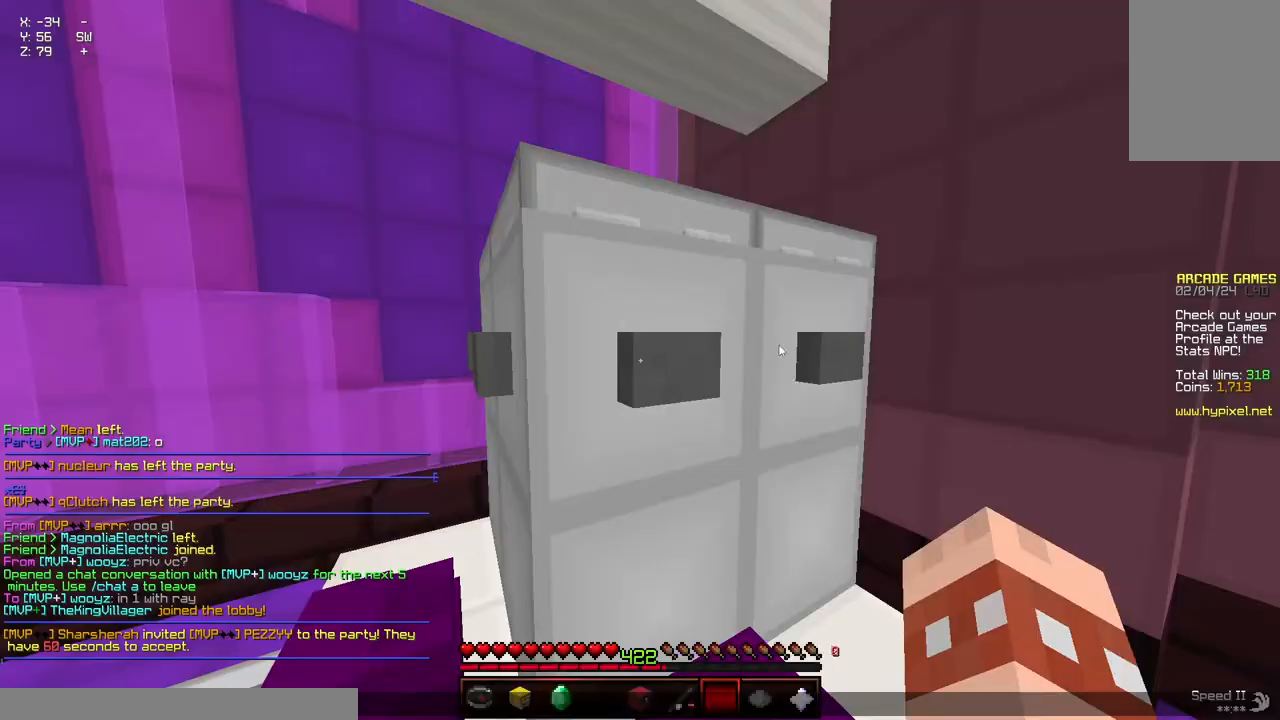
Gameplay with keyboard and mouse; each line is a JSON object with the keys and mouse buttons held at the frame after it. "events" lists presses ("down") and releases ("up") of "a", "d", "s", "space", "w", "mouse_left" and "mouse_right" between this image and that frame as [ms after this image, input, new state], when the widget could be followed in between. "mouse_left", "mouse_right" = the "left", "right" buttons of the "mouse" list. No other keys are recorded. Fast repeated clicks can show as one long hold. Mouse movement is not recorded.
{"keys": ["w"], "mouse": [], "events": [[317, "w", "down"]]}
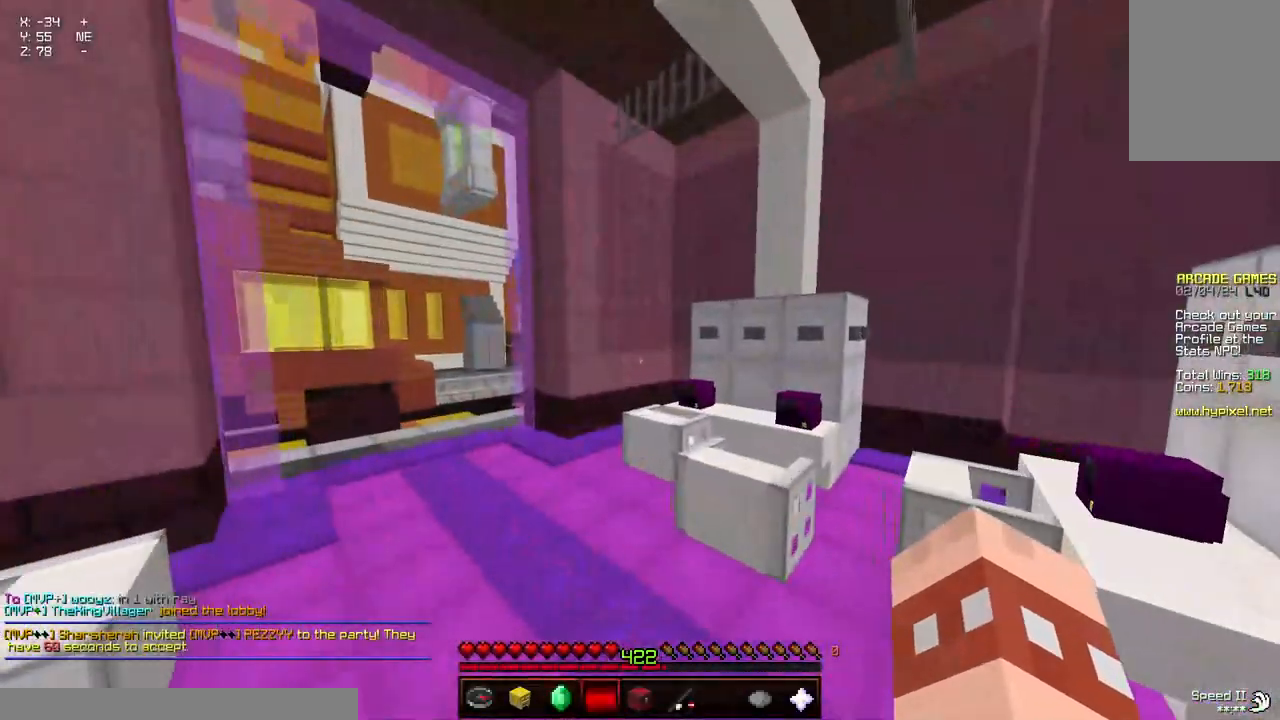
{"keys": ["space", "w"], "mouse": [], "events": [[333, "space", "down"]]}
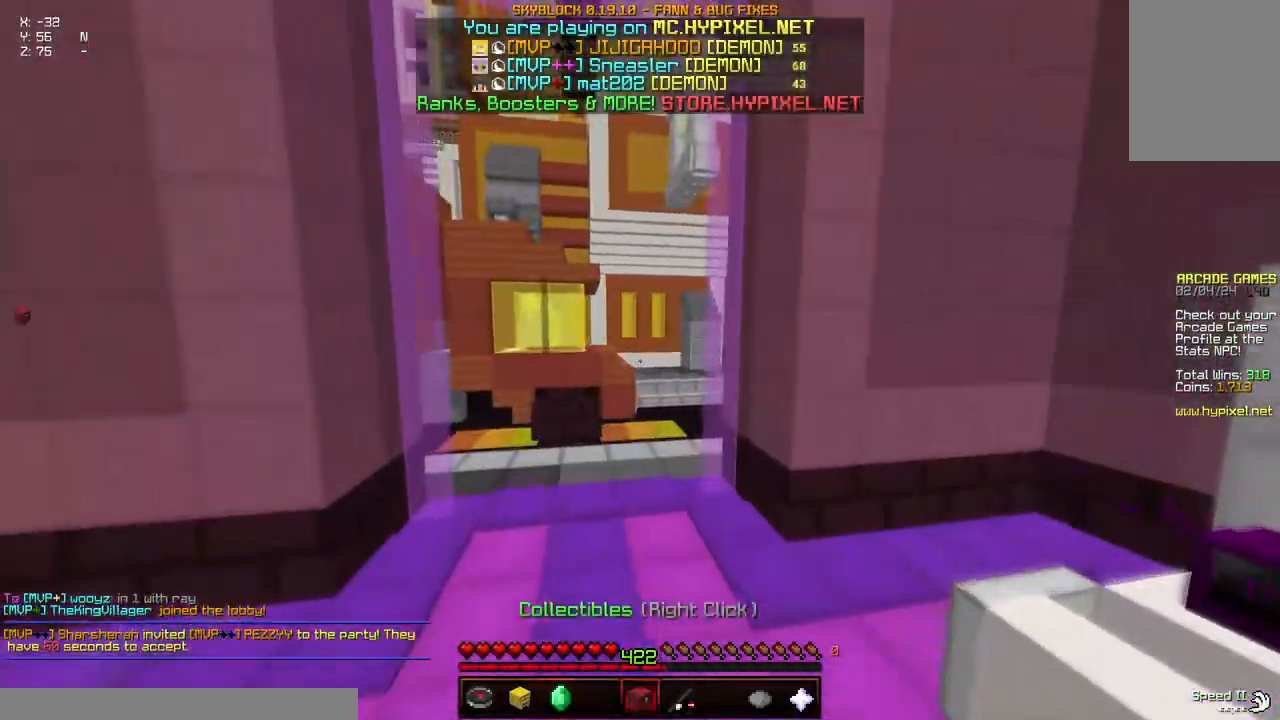
{"keys": ["space", "w"], "mouse": [], "events": []}
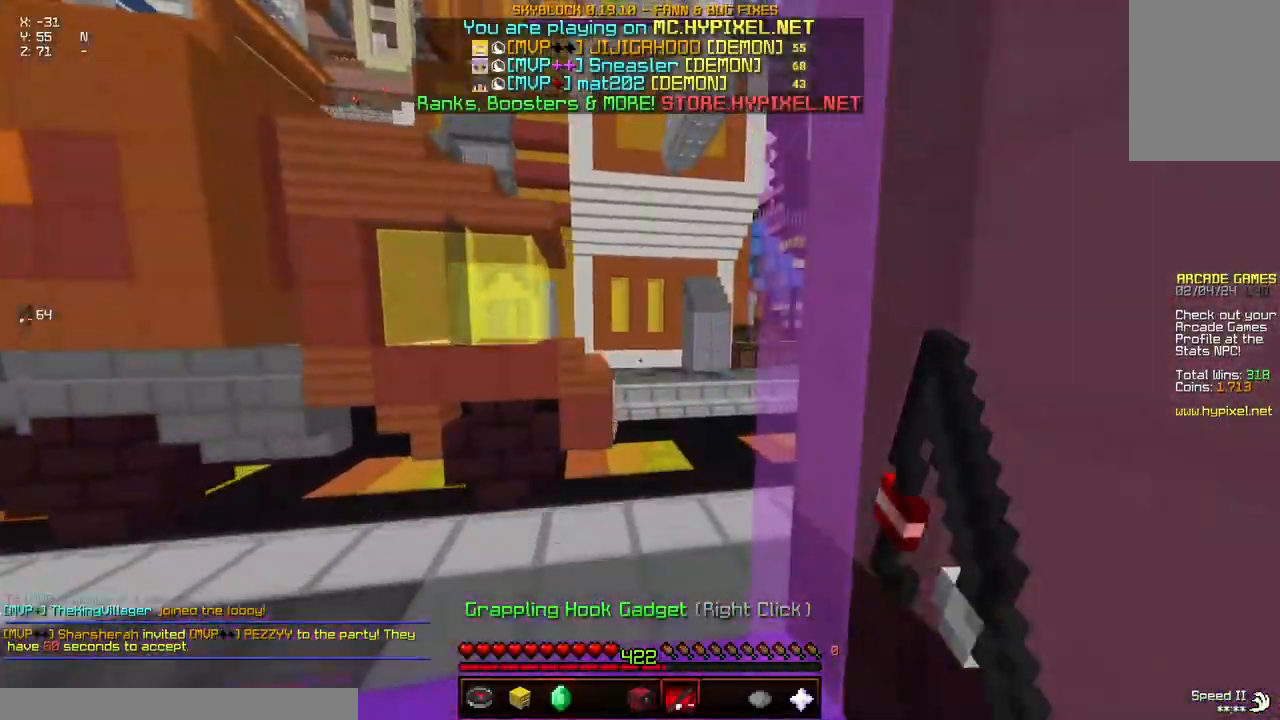
{"keys": ["d", "space", "w"], "mouse": ["right"], "events": [[350, "mouse_right", "down"], [417, "d", "down"]]}
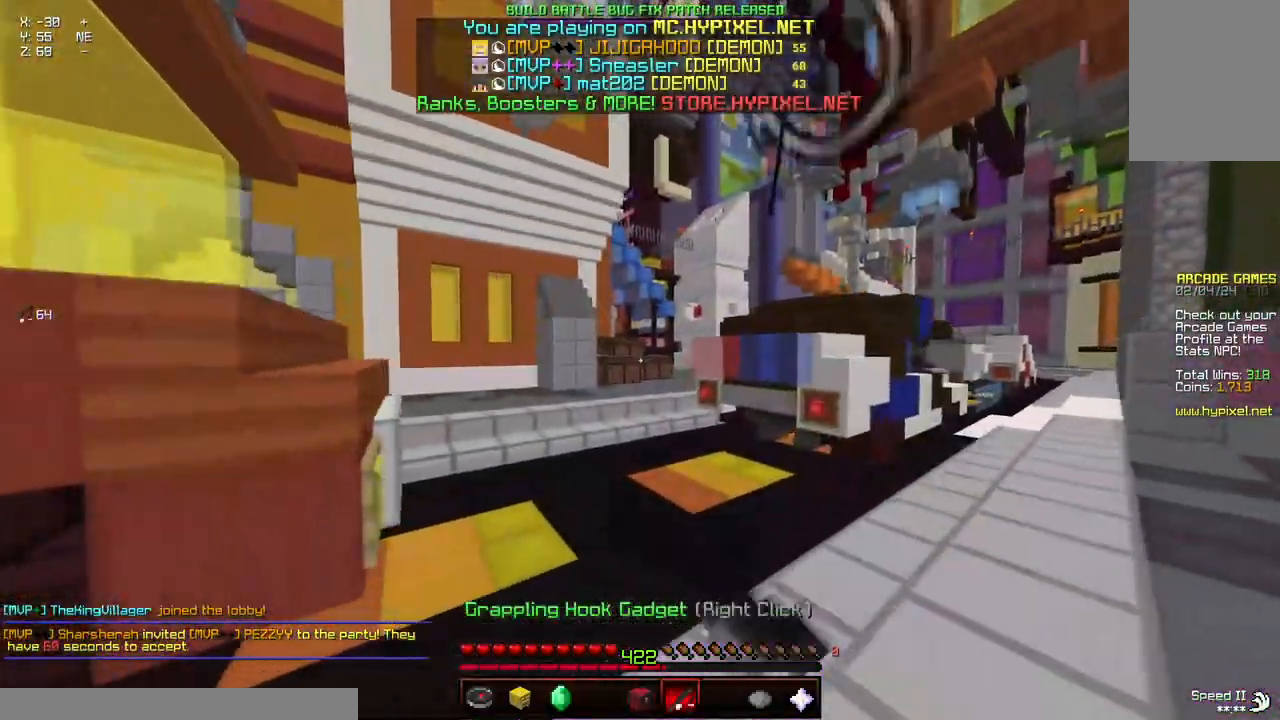
{"keys": ["d", "space", "w"], "mouse": [], "events": [[17, "mouse_right", "up"], [267, "mouse_right", "down"], [433, "mouse_right", "up"]]}
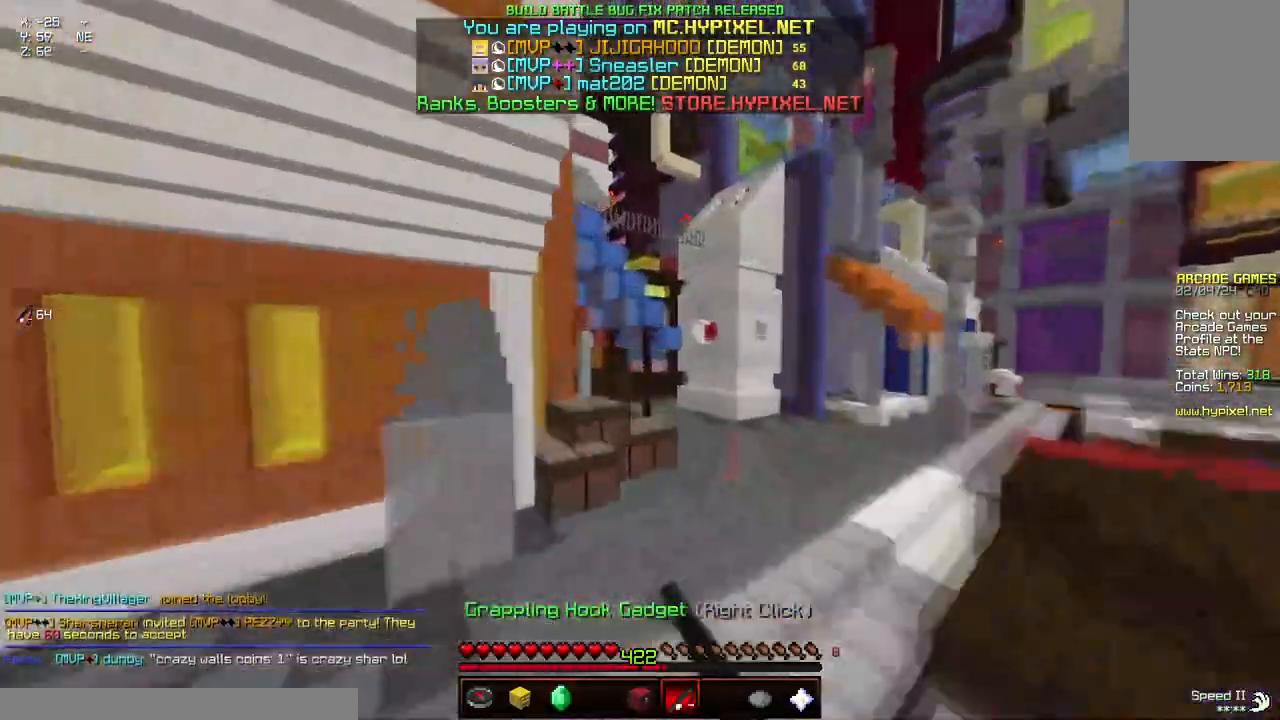
{"keys": ["a", "w"], "mouse": [], "events": [[233, "d", "up"], [233, "space", "up"], [383, "a", "down"]]}
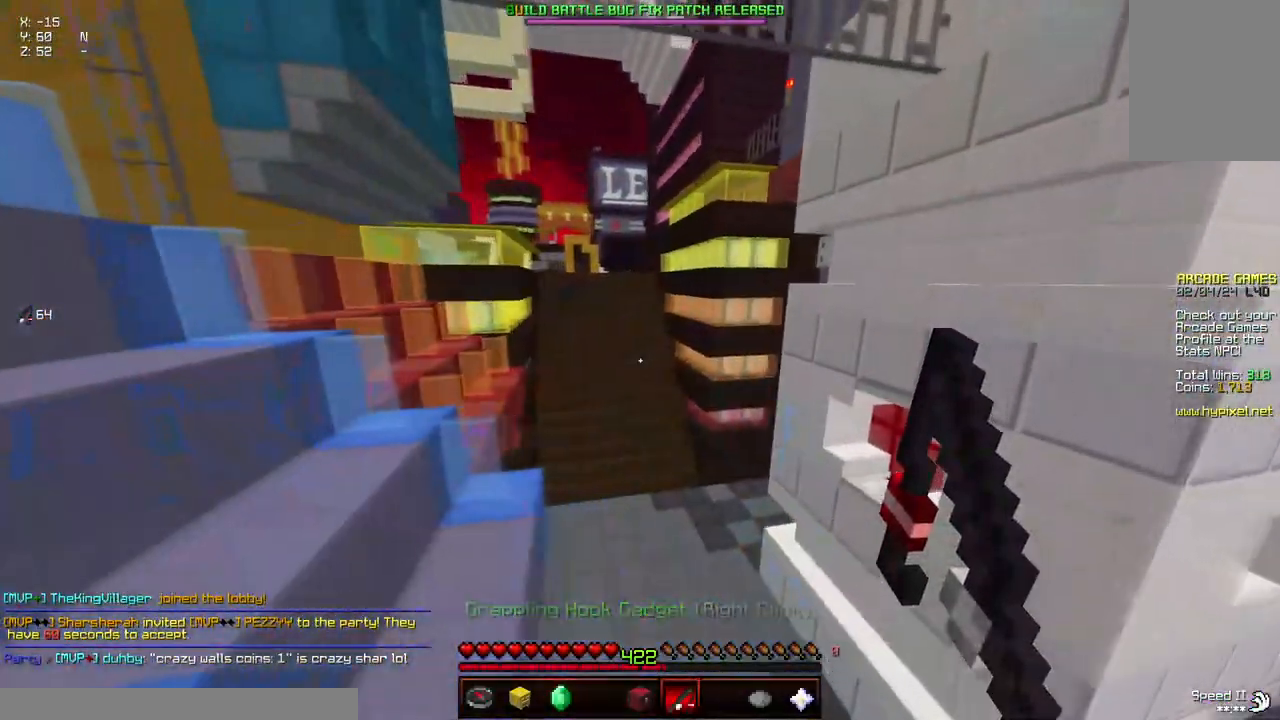
{"keys": ["a", "d", "space", "w"], "mouse": [], "events": [[100, "mouse_right", "down"], [200, "mouse_right", "up"], [250, "mouse_right", "down"], [400, "d", "down"], [400, "mouse_right", "up"], [450, "space", "down"]]}
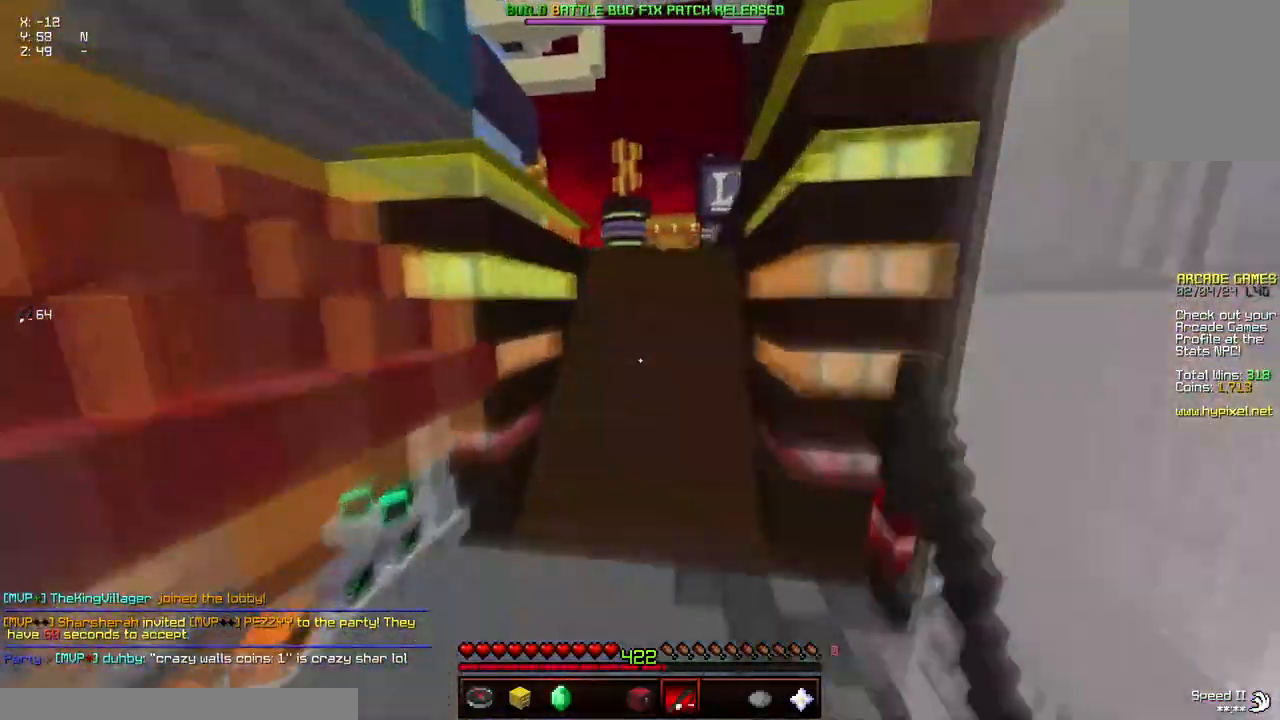
{"keys": ["a", "d", "space", "w"], "mouse": ["right"], "events": [[317, "mouse_right", "down"], [367, "mouse_right", "up"], [483, "mouse_right", "down"]]}
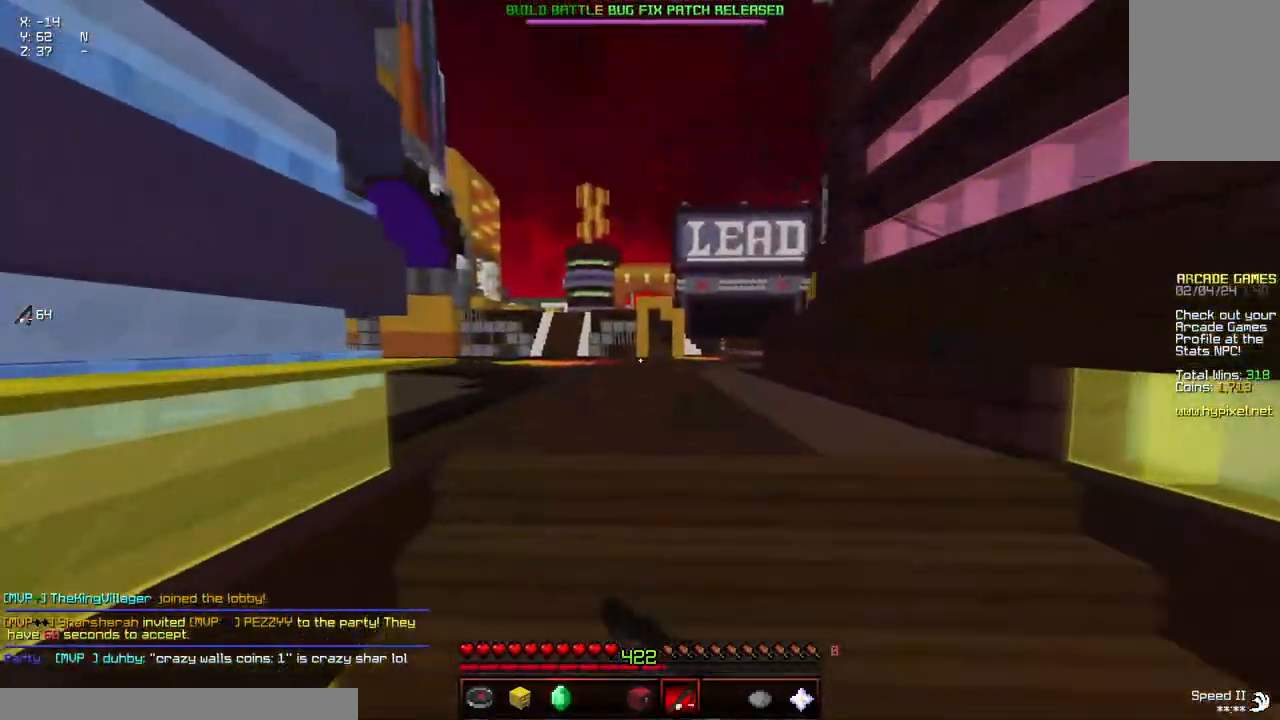
{"keys": ["a", "d", "space", "w"], "mouse": [], "events": [[83, "mouse_right", "up"], [283, "mouse_right", "down"], [383, "mouse_right", "up"]]}
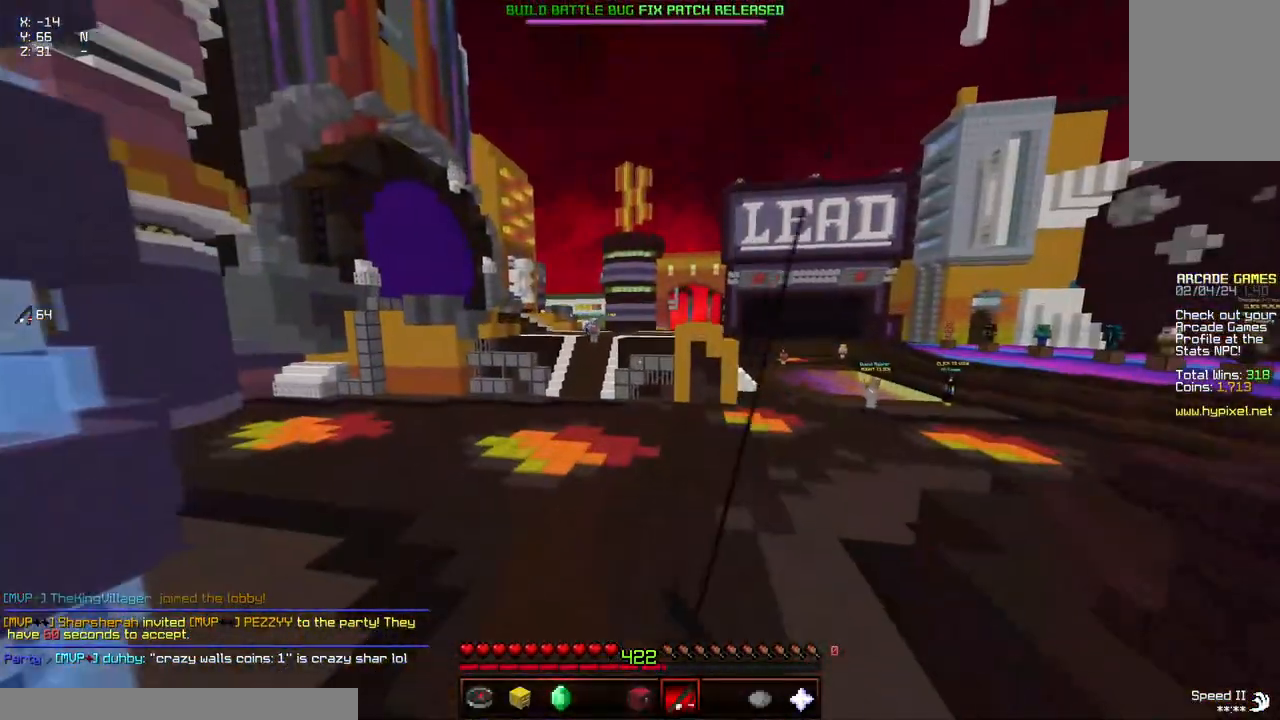
{"keys": ["a", "d", "space", "w"], "mouse": [], "events": [[33, "a", "up"], [33, "mouse_right", "down"], [200, "mouse_right", "up"], [300, "a", "down"]]}
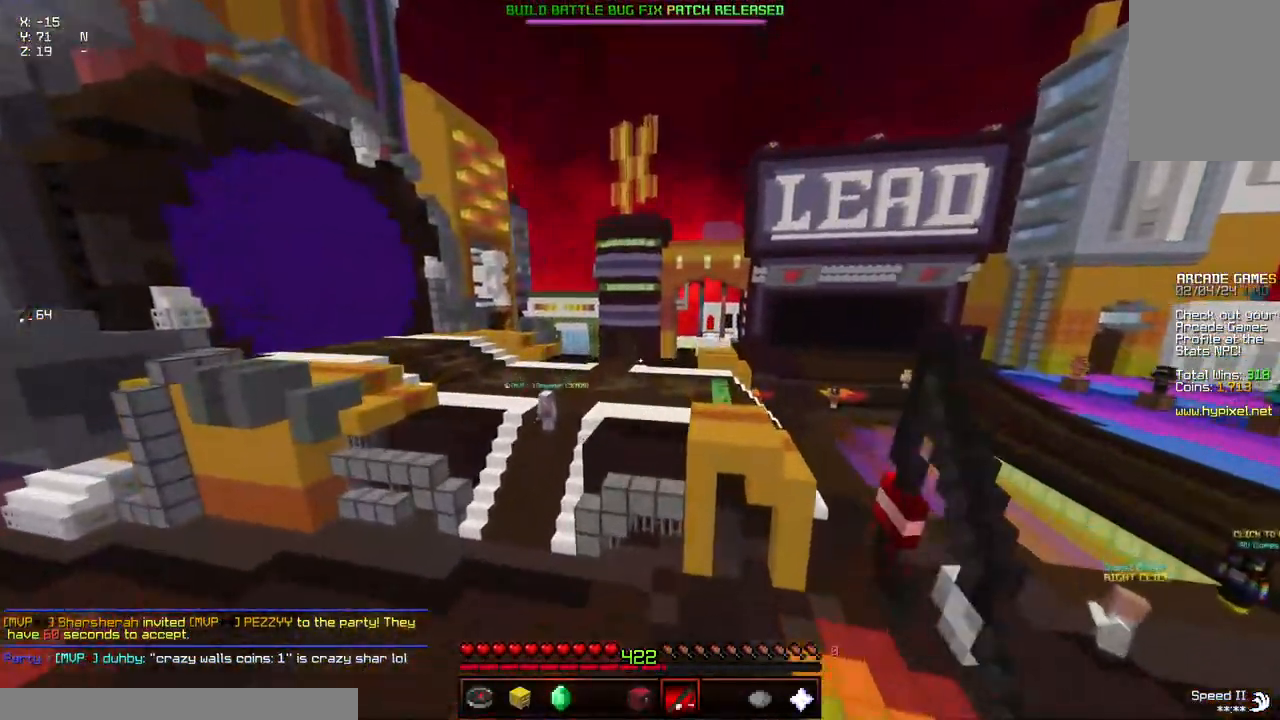
{"keys": ["a", "d", "space", "w"], "mouse": [], "events": []}
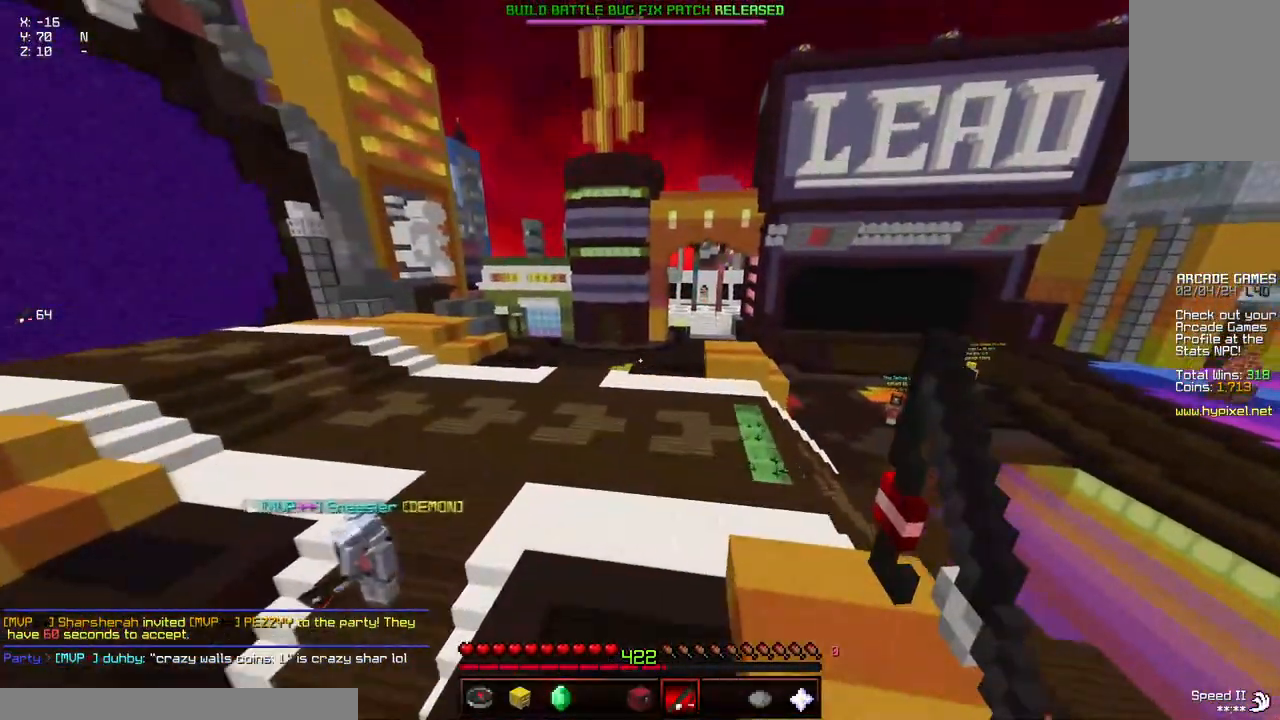
{"keys": ["a", "d", "space", "w"], "mouse": [], "events": []}
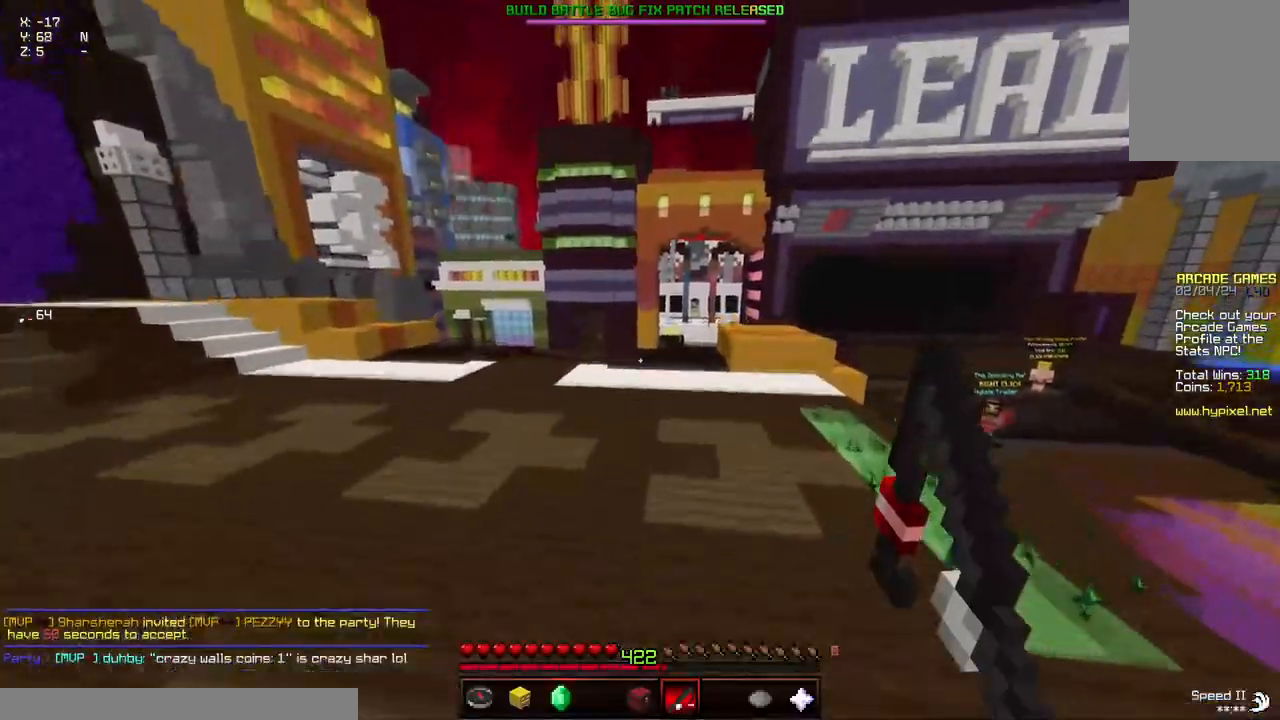
{"keys": ["a", "d", "space", "w"], "mouse": ["right"], "events": [[133, "mouse_right", "down"], [233, "mouse_right", "up"], [500, "mouse_right", "down"]]}
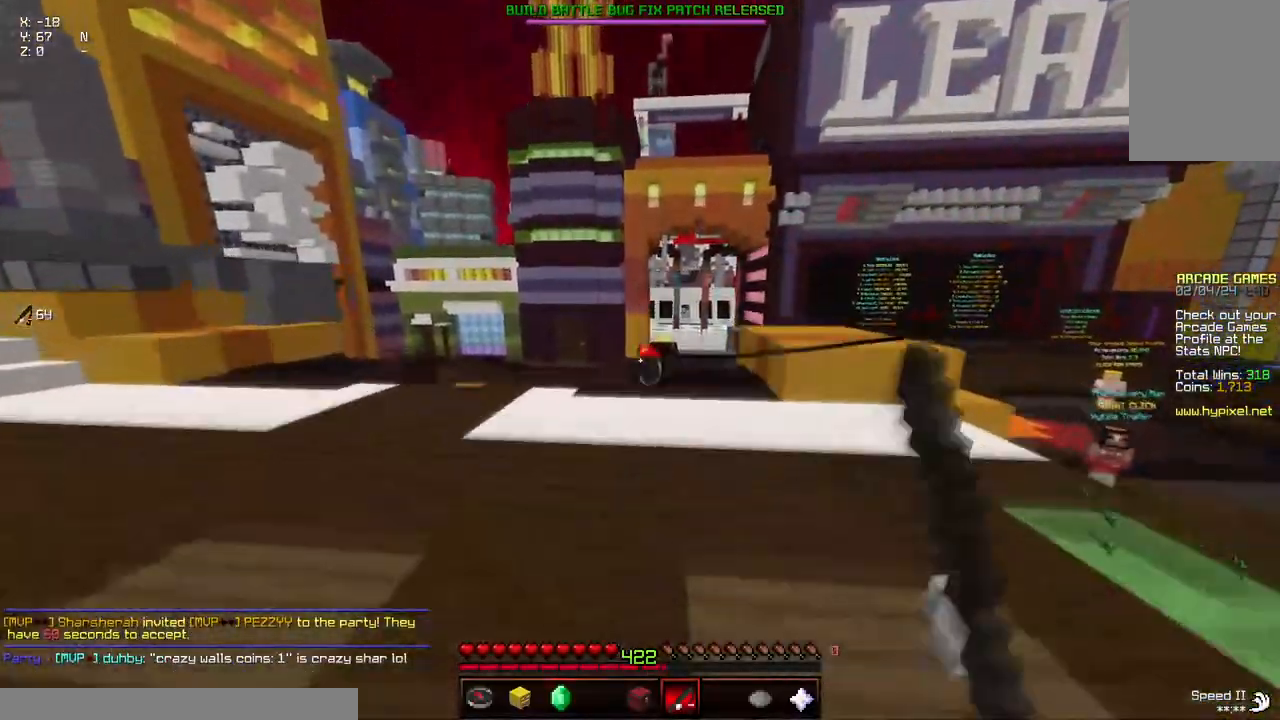
{"keys": ["a", "d", "space", "w"], "mouse": [], "events": [[200, "mouse_right", "up"]]}
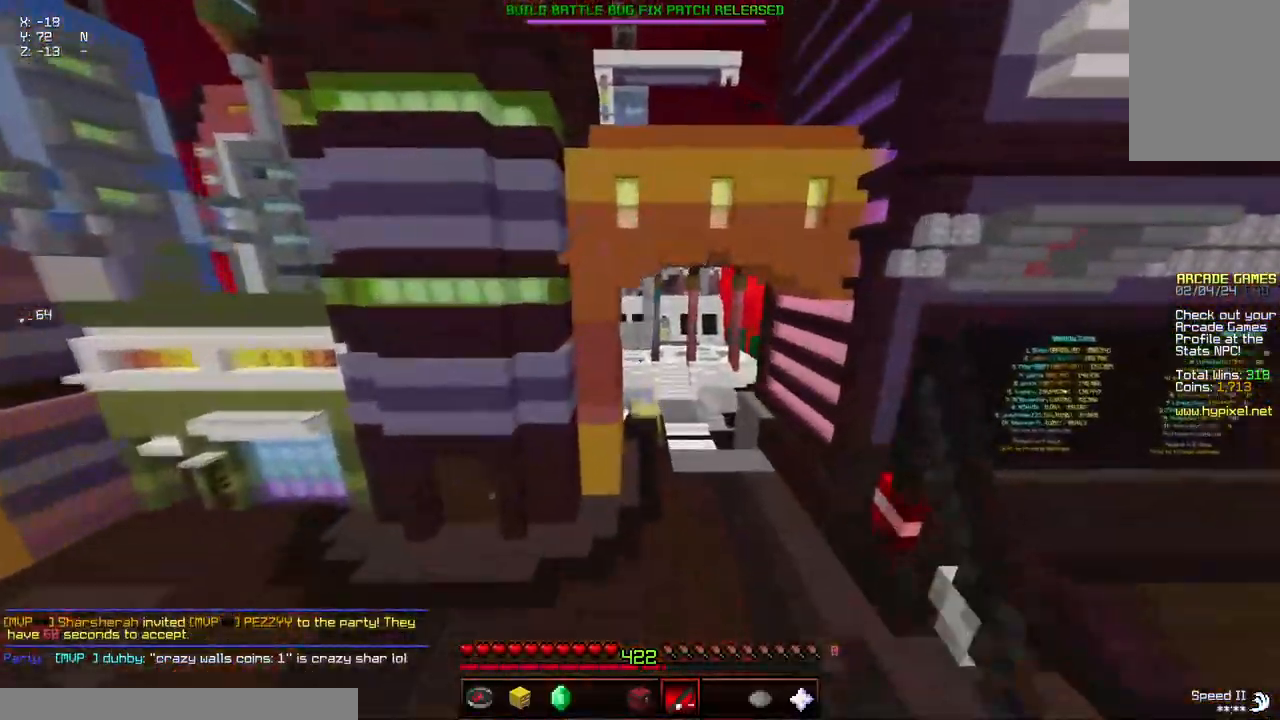
{"keys": ["w"], "mouse": [], "events": [[67, "a", "up"], [317, "d", "up"], [433, "space", "up"]]}
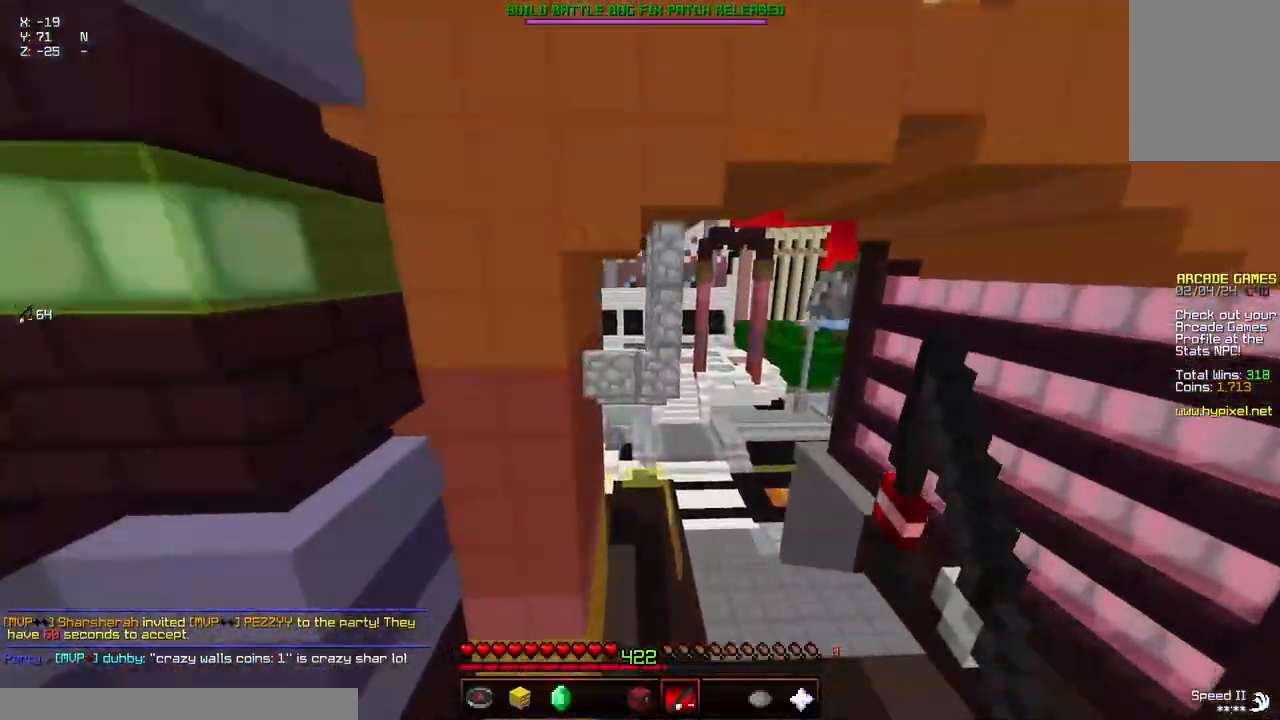
{"keys": ["space", "w"], "mouse": [], "events": [[233, "mouse_right", "down"], [383, "mouse_right", "up"], [500, "space", "down"]]}
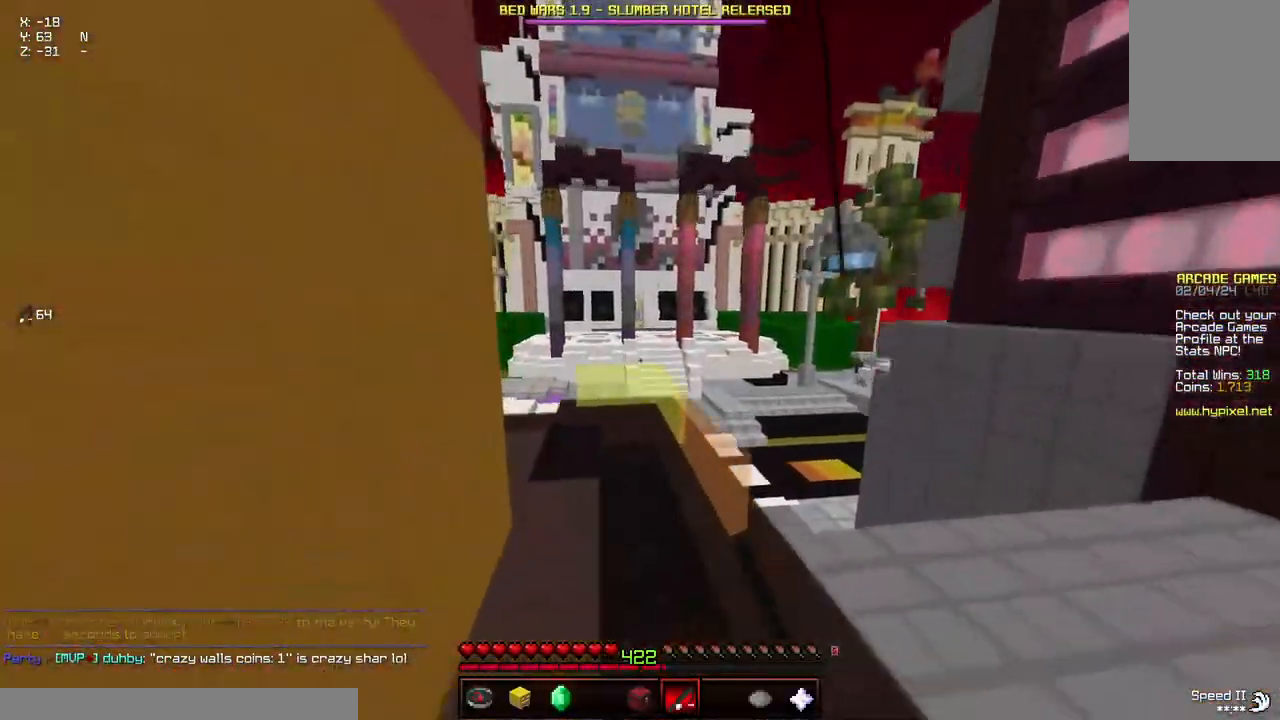
{"keys": ["a", "d", "w"], "mouse": [], "events": [[100, "a", "down"], [300, "mouse_right", "down"], [400, "d", "down"], [400, "space", "up"], [450, "mouse_right", "up"]]}
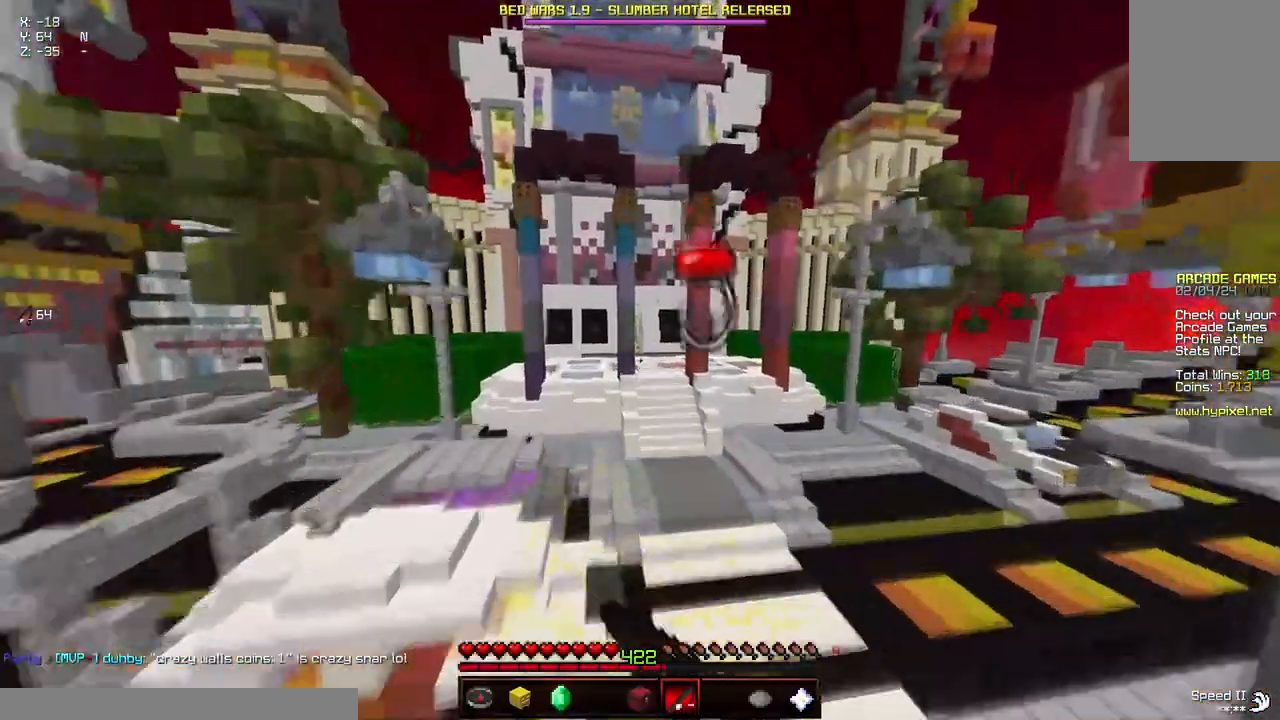
{"keys": ["a", "d", "w"], "mouse": [], "events": [[267, "a", "up"], [367, "a", "down"]]}
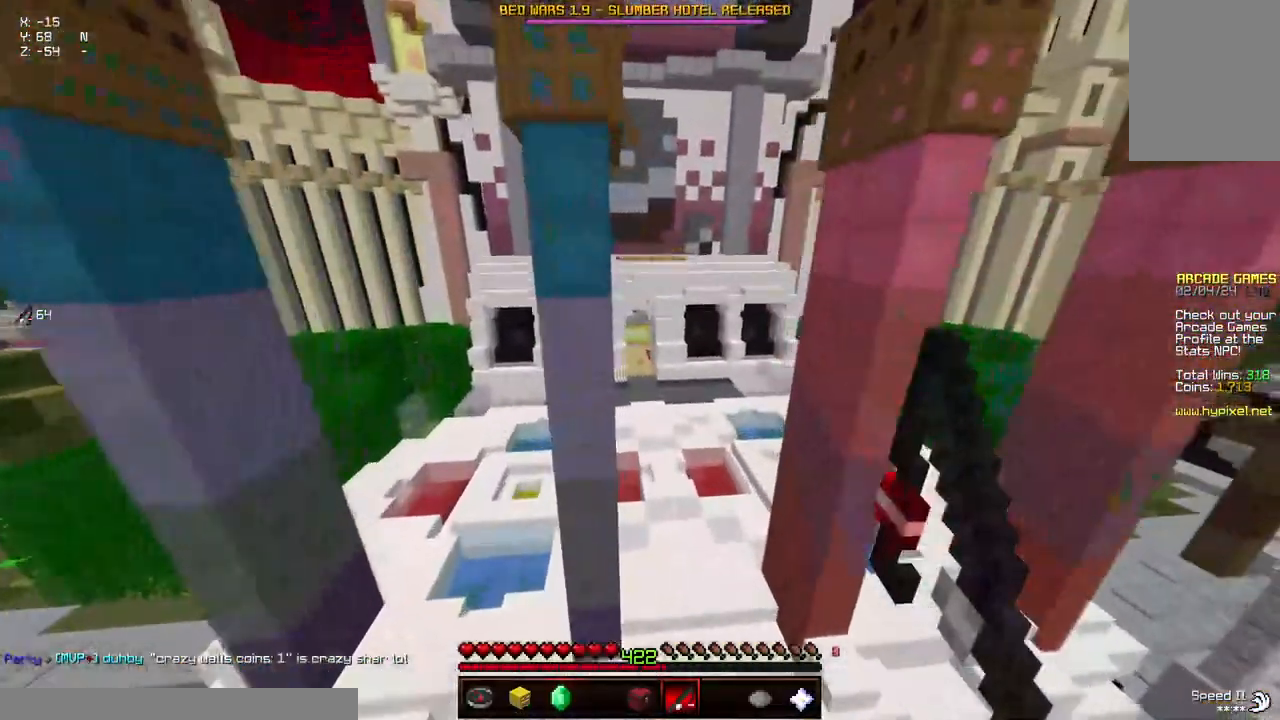
{"keys": ["a", "d", "space", "w"], "mouse": ["right"], "events": [[317, "mouse_right", "down"], [483, "space", "down"]]}
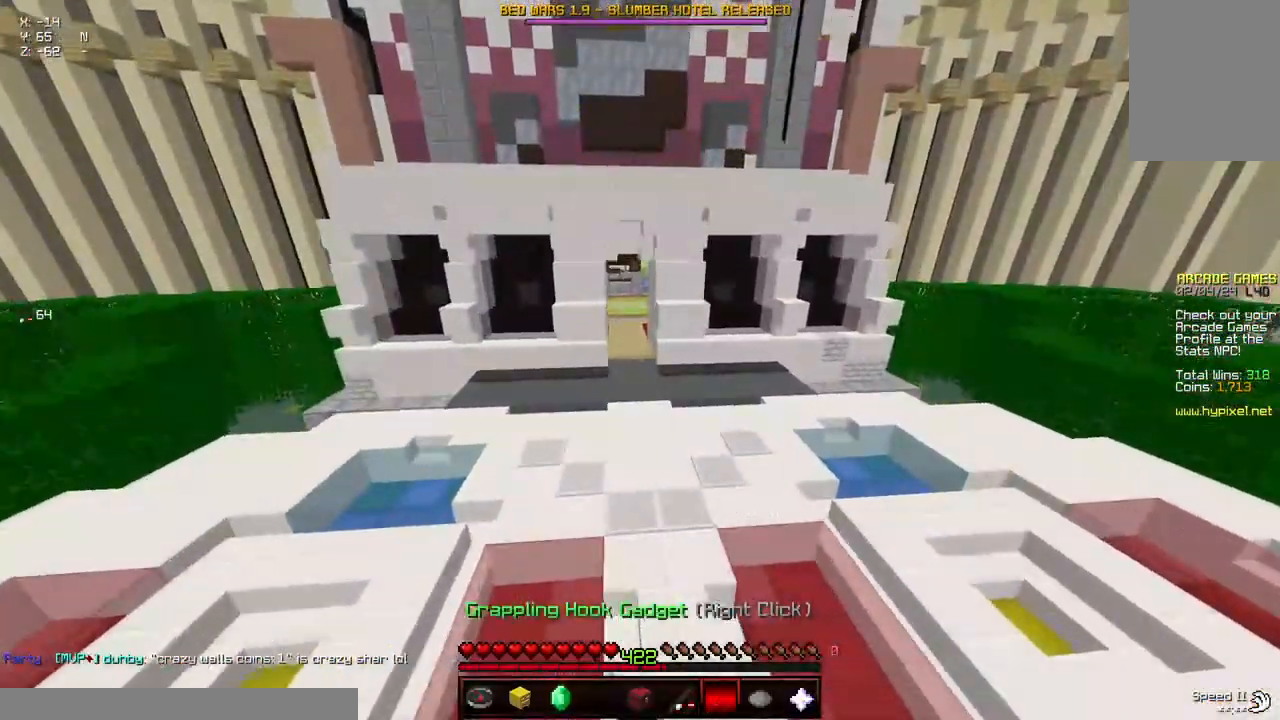
{"keys": ["a", "d", "space", "w"], "mouse": ["right"], "events": []}
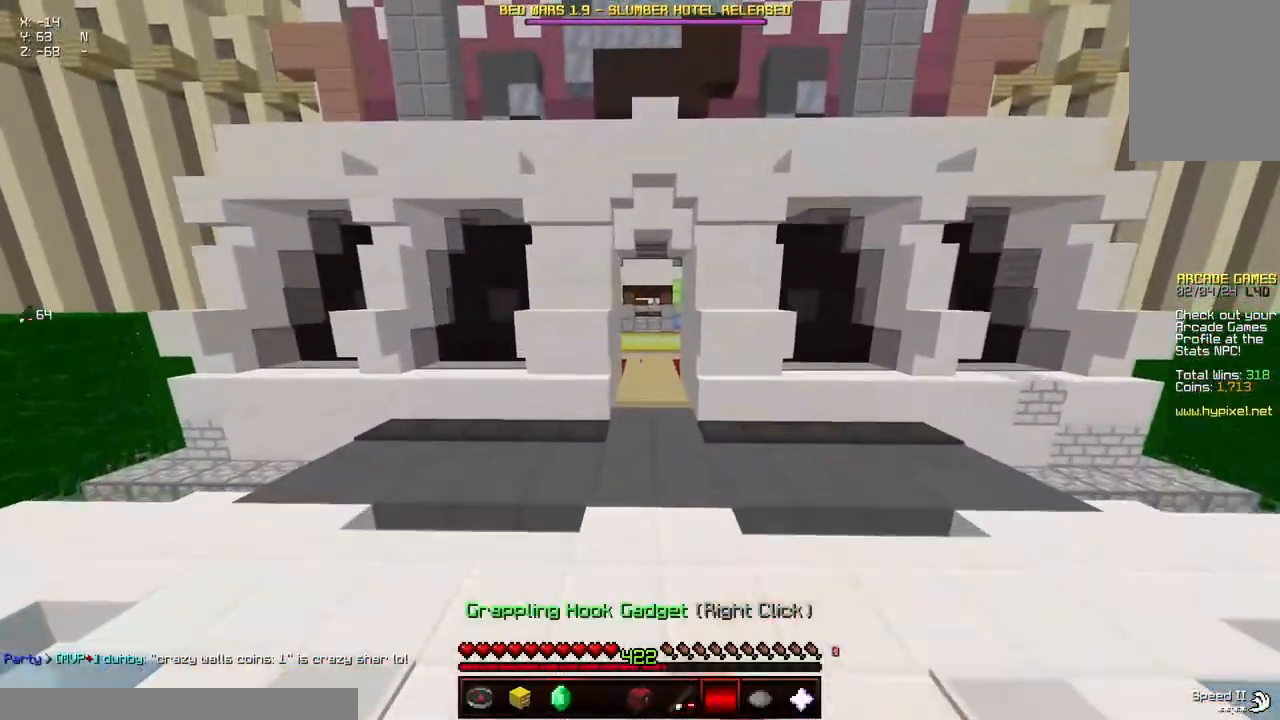
{"keys": ["a", "d", "space", "w"], "mouse": ["right"], "events": []}
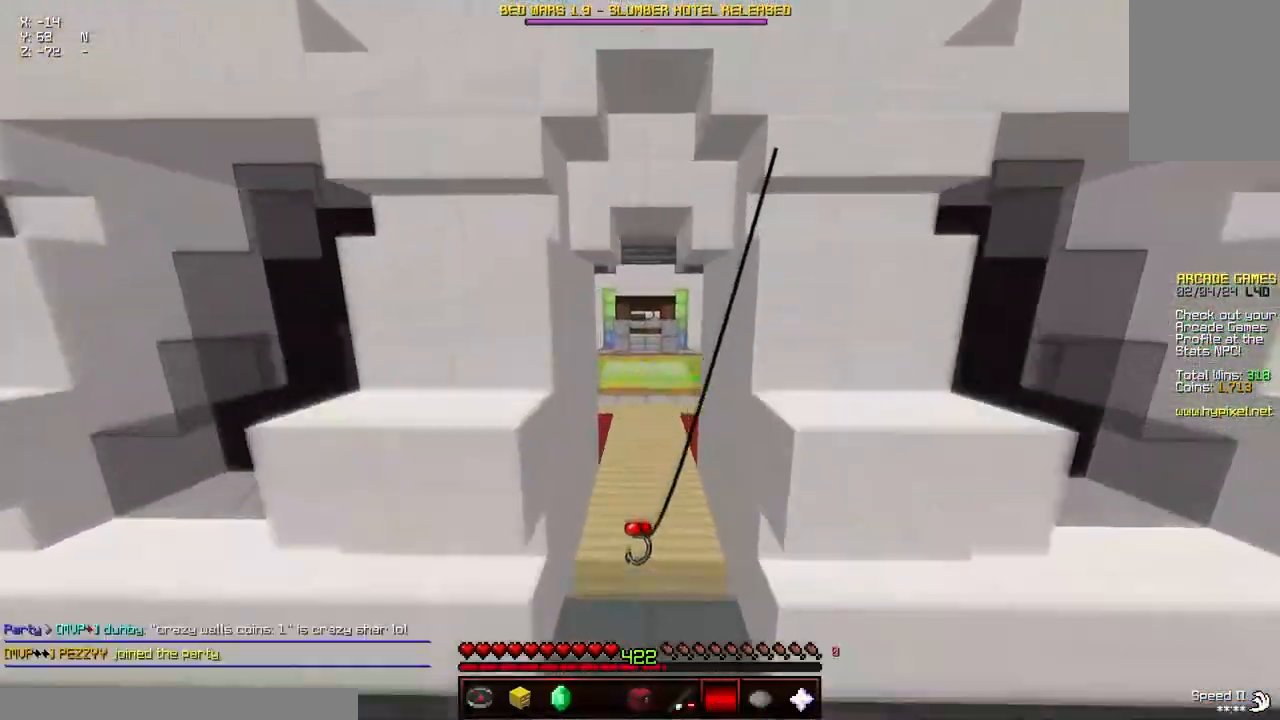
{"keys": ["a", "d", "w"], "mouse": ["right"], "events": [[317, "space", "up"]]}
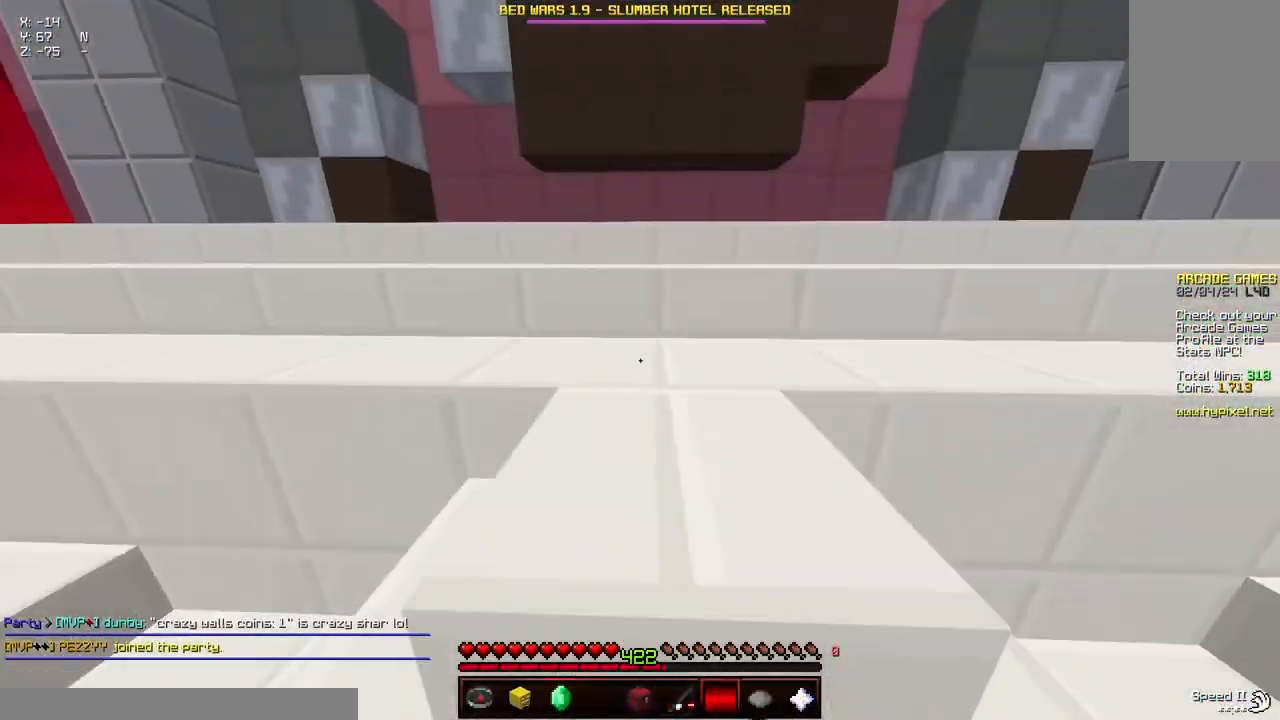
{"keys": ["w"], "mouse": ["right"], "events": [[167, "a", "up"], [217, "d", "up"]]}
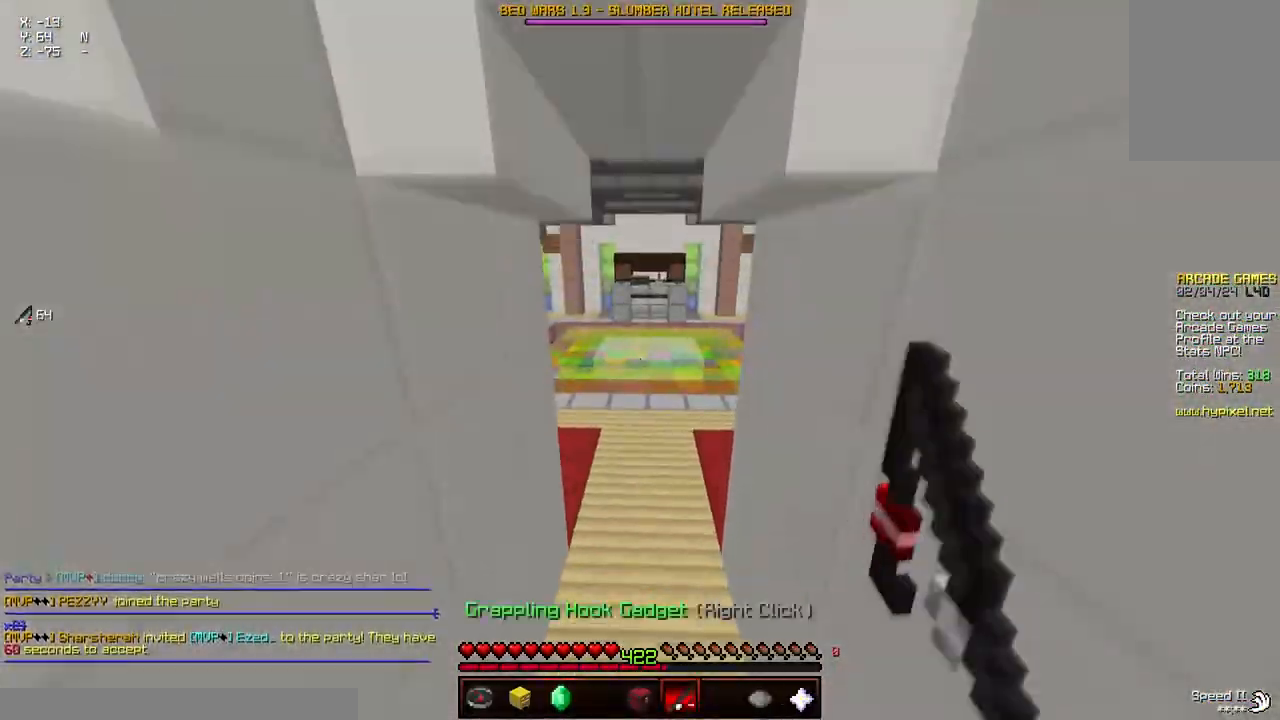
{"keys": ["space", "w"], "mouse": ["right"], "events": [[233, "space", "down"]]}
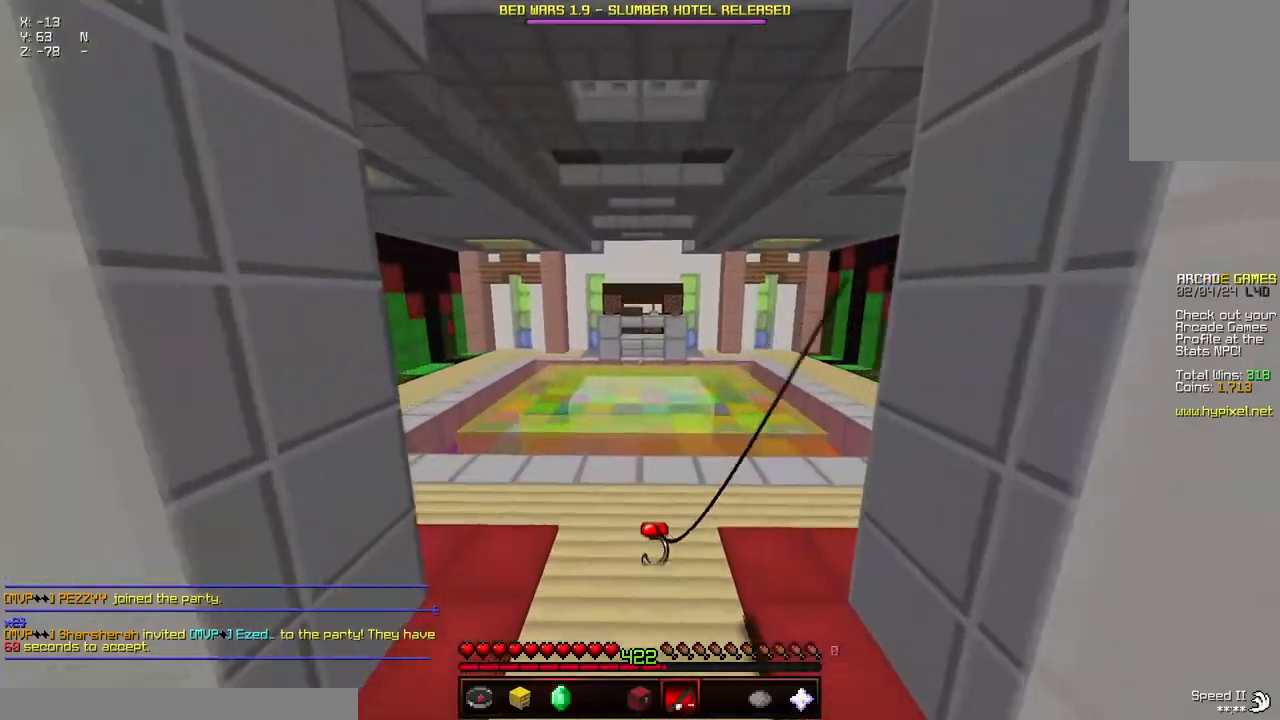
{"keys": ["space", "w"], "mouse": [], "events": [[100, "mouse_right", "up"]]}
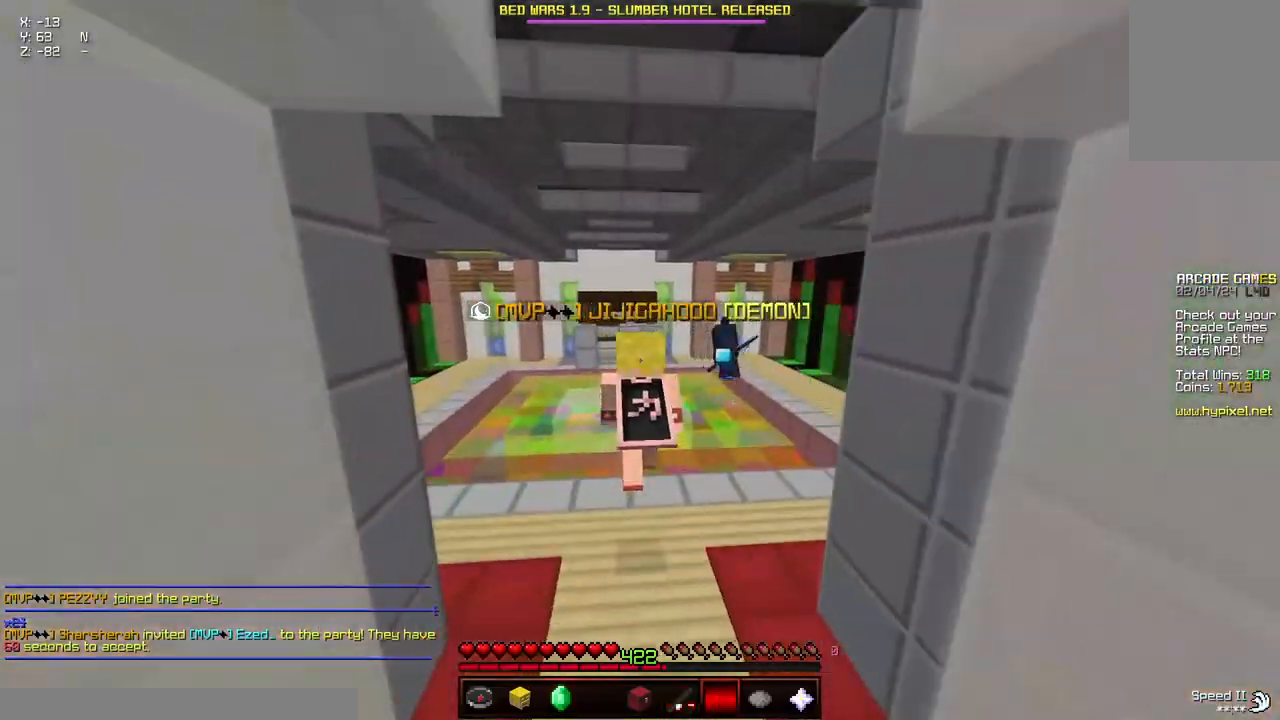
{"keys": ["space", "w"], "mouse": [], "events": [[150, "mouse_right", "down"], [250, "mouse_right", "up"]]}
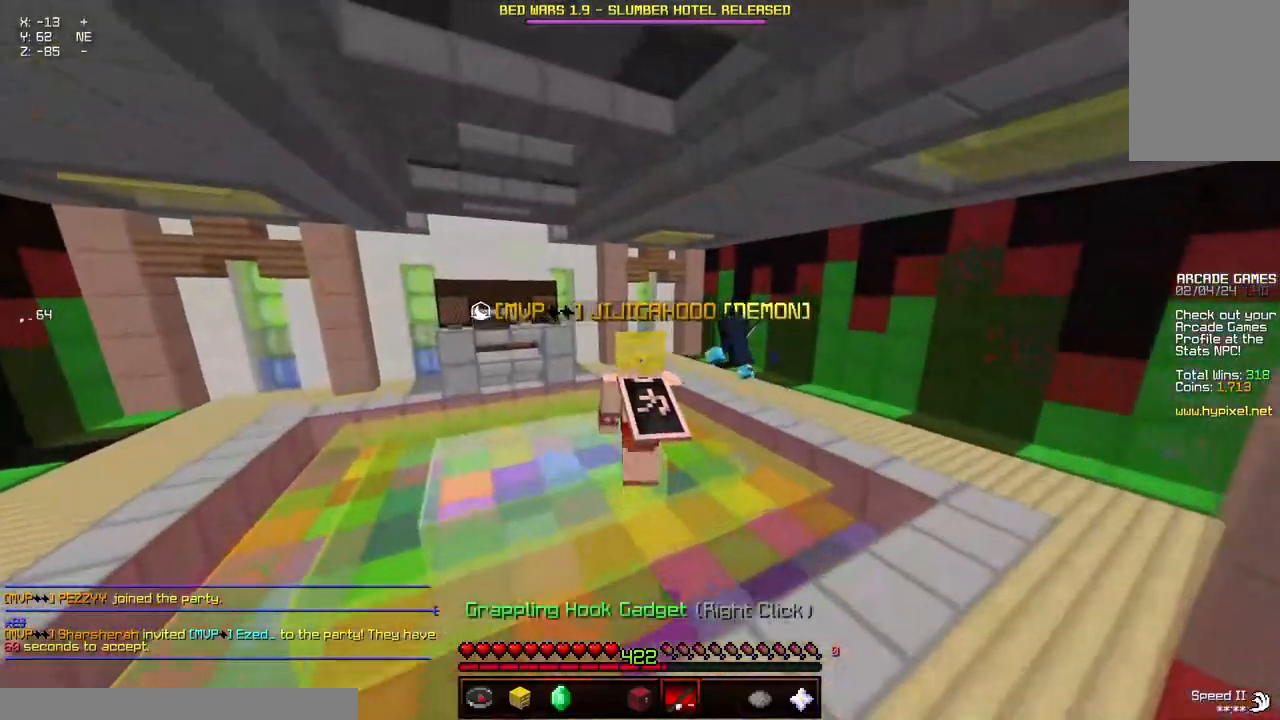
{"keys": ["space", "w"], "mouse": [], "events": [[217, "mouse_right", "down"], [317, "mouse_right", "up"]]}